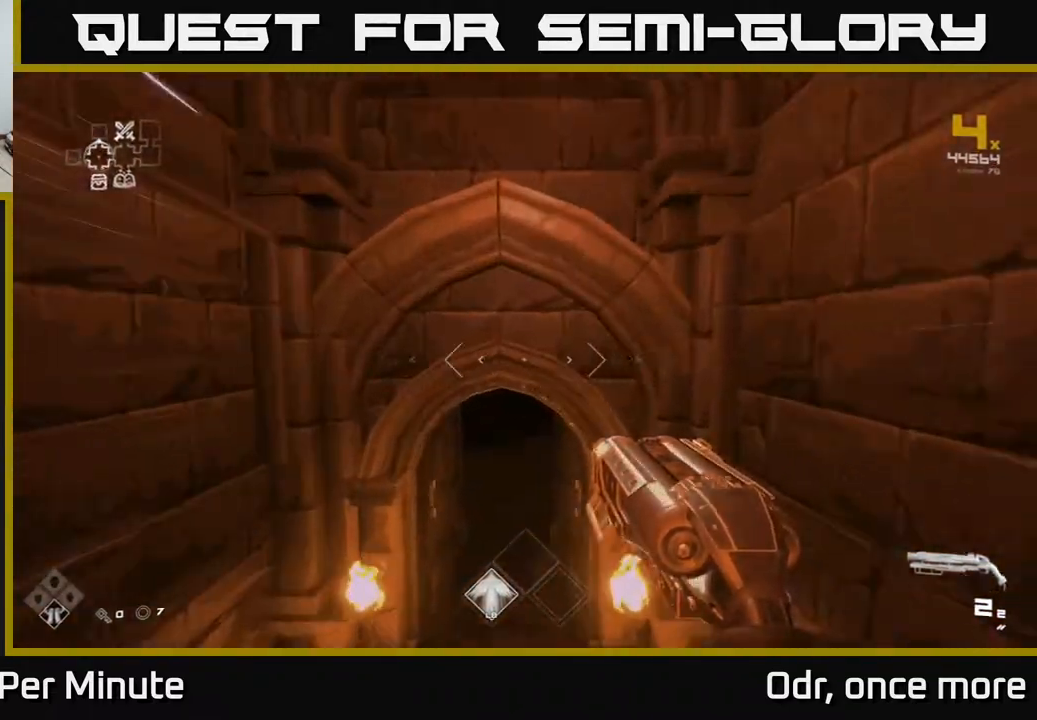
Gameplay with a controller (Xbox layout); each line is a JSON object with the inputs held at the frame after it. "events" lists button and stick changes between this image and that frame as [ms after this image, input, new state], when the widget could be followed in between.
{"buttons": ["L1"], "left_stick": "up", "right_stick": "center", "events": []}
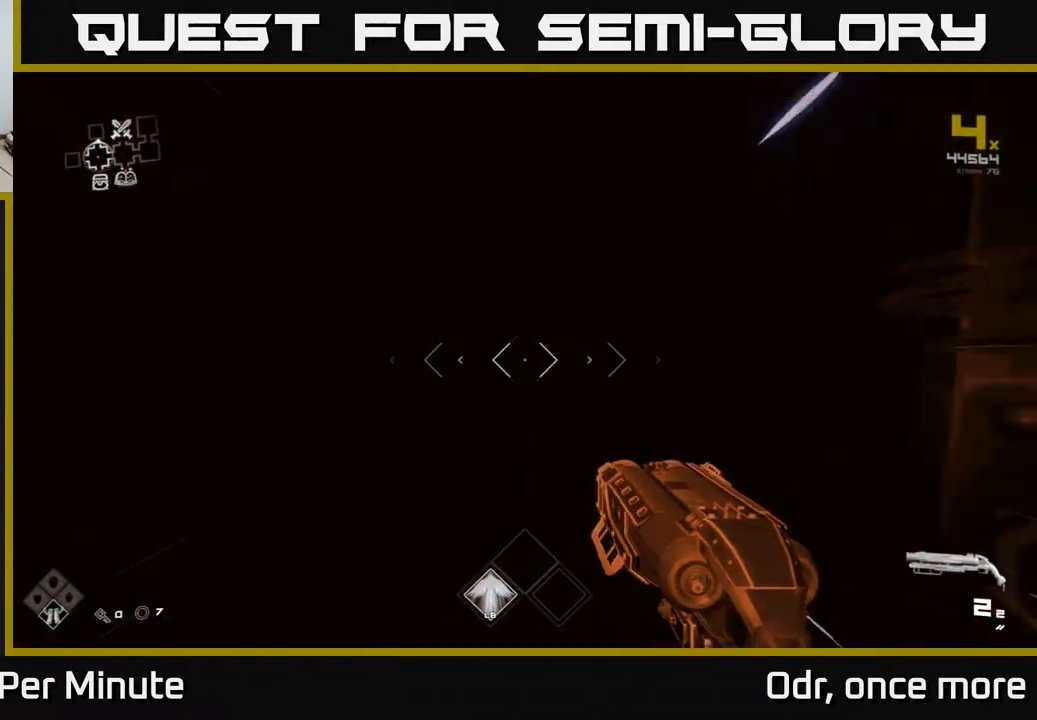
{"buttons": [], "left_stick": "up", "right_stick": "center", "events": [[250, "L1", "up"]]}
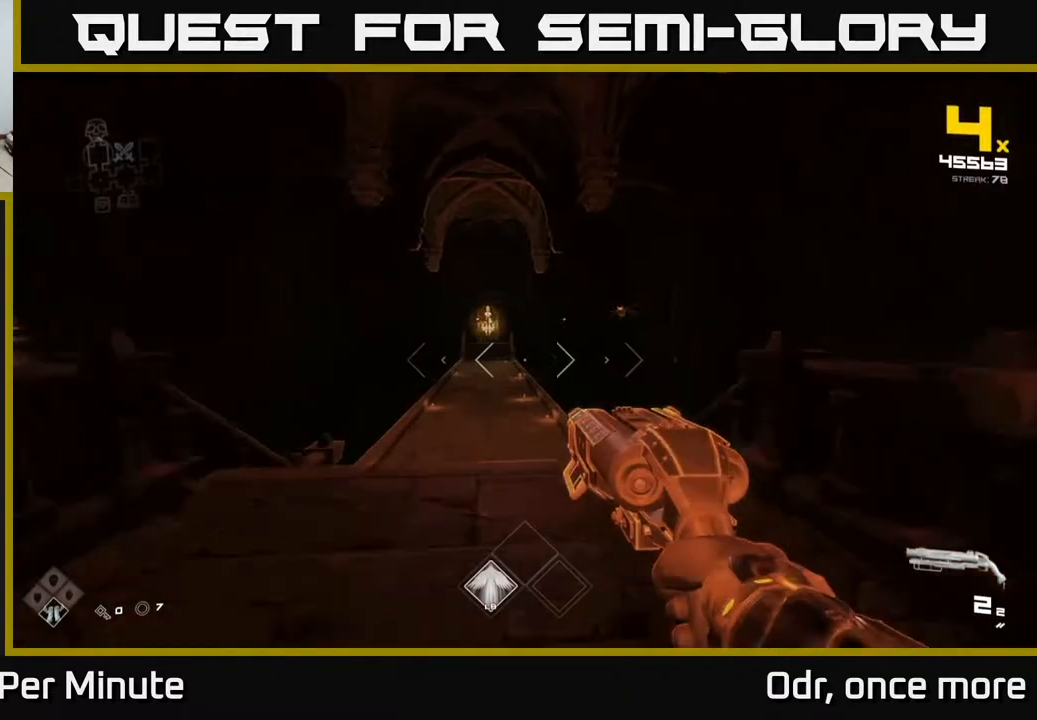
{"buttons": ["R2"], "left_stick": "up", "right_stick": "up-left", "events": [[467, "right_stick", "up-left"], [500, "R2", "down"]]}
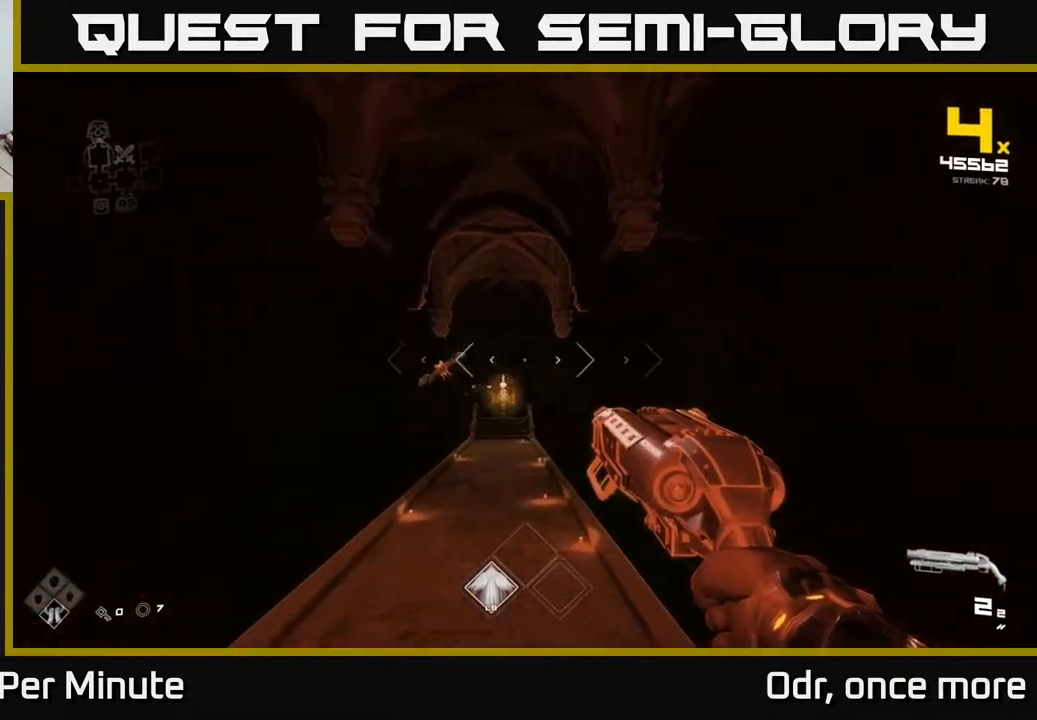
{"buttons": [], "left_stick": "up-right", "right_stick": "center", "events": [[33, "right_stick", "center"], [167, "R2", "up"], [267, "right_stick", "left"], [350, "R2", "down"], [417, "right_stick", "center"], [483, "R2", "up"], [500, "left_stick", "up-right"]]}
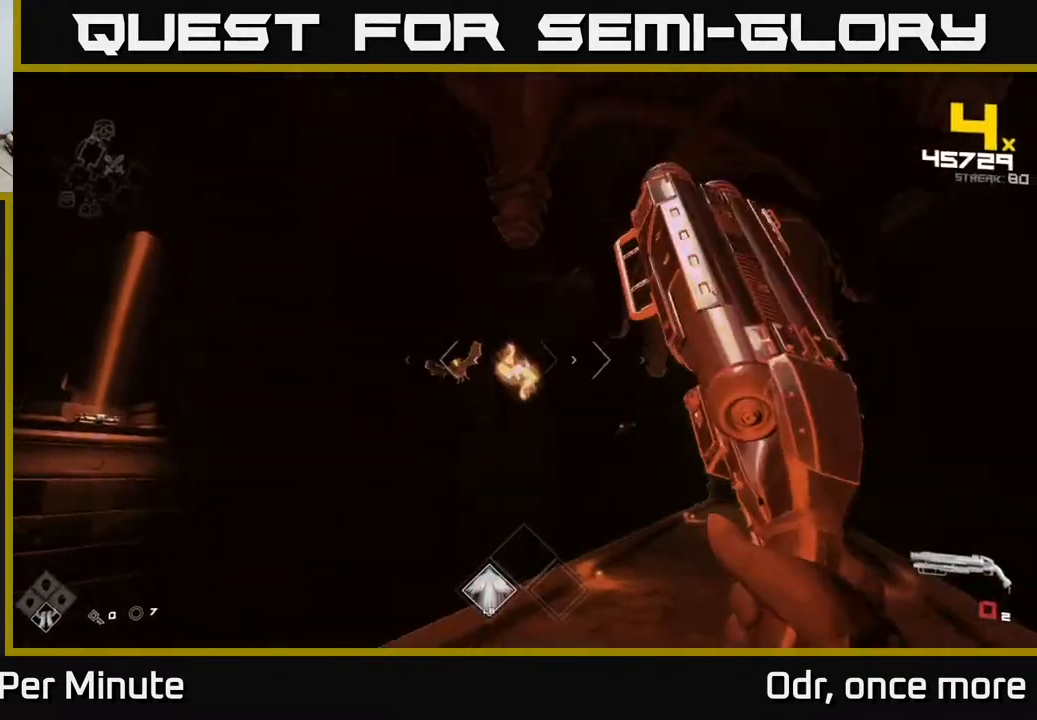
{"buttons": ["R1"], "left_stick": "center", "right_stick": "center", "events": [[200, "R1", "down"], [200, "left_stick", "up"], [283, "R1", "up"], [383, "left_stick", "center"], [500, "R1", "down"]]}
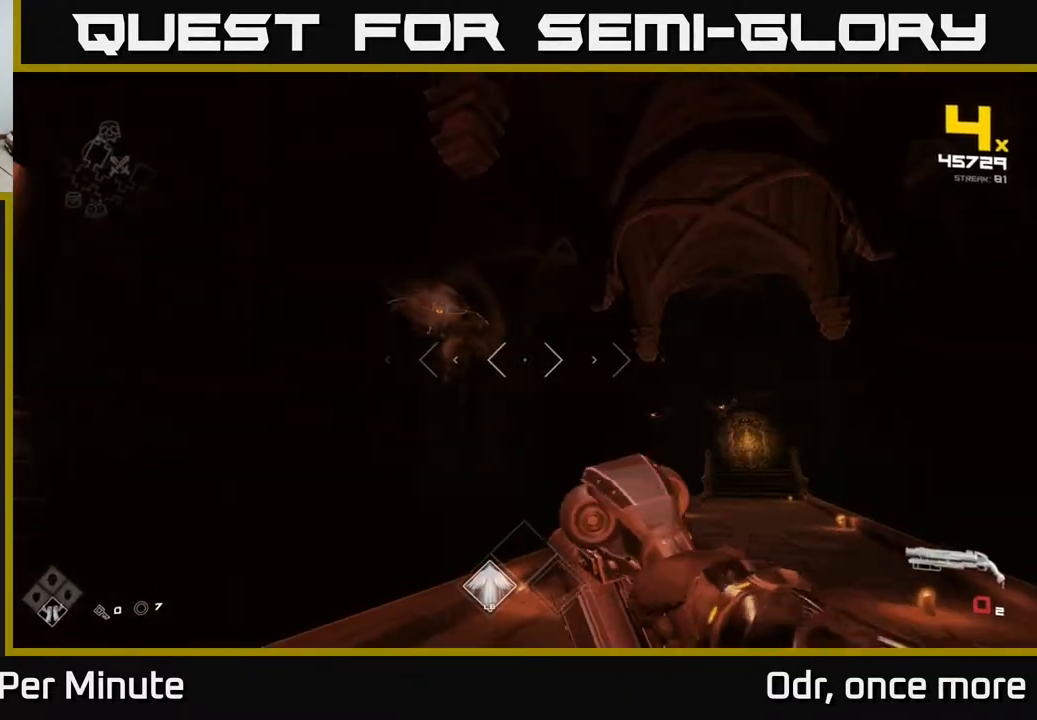
{"buttons": [], "left_stick": "left", "right_stick": "center", "events": [[100, "R1", "up"], [233, "left_stick", "up"], [233, "right_stick", "up-right"], [317, "R2", "down"], [333, "right_stick", "right"], [433, "R2", "up"], [467, "right_stick", "center"], [500, "left_stick", "left"]]}
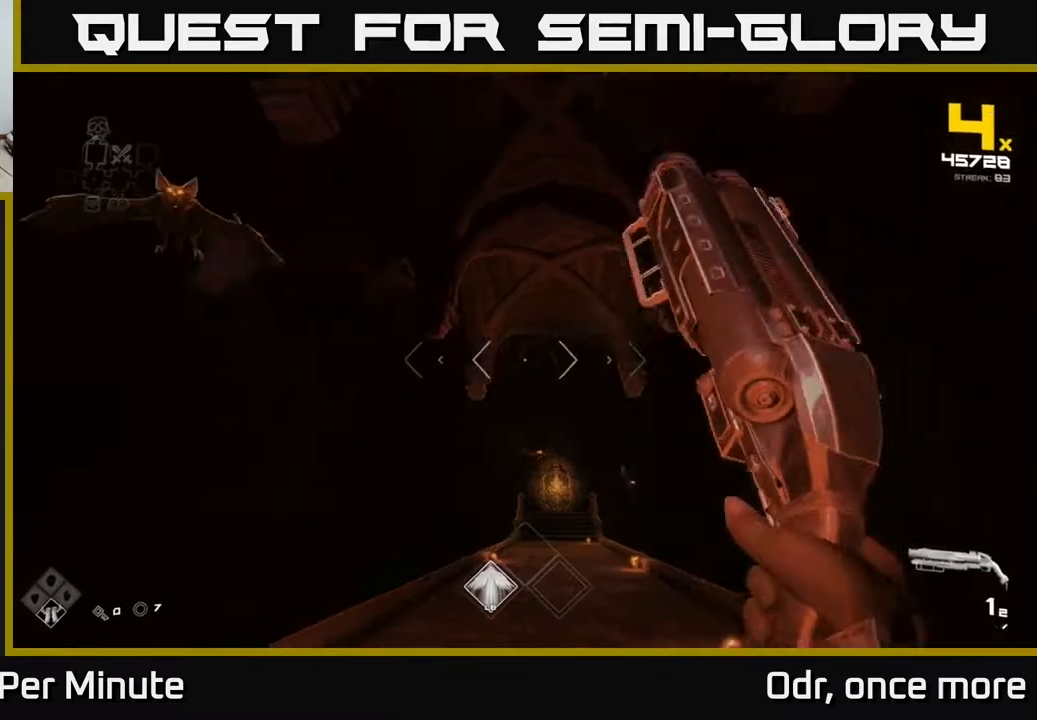
{"buttons": [], "left_stick": "down", "right_stick": "down-right", "events": [[50, "left_stick", "down-left"], [100, "right_stick", "left"], [200, "left_stick", "down"], [300, "R2", "down"], [367, "right_stick", "center"], [400, "R2", "up"], [500, "right_stick", "down-right"]]}
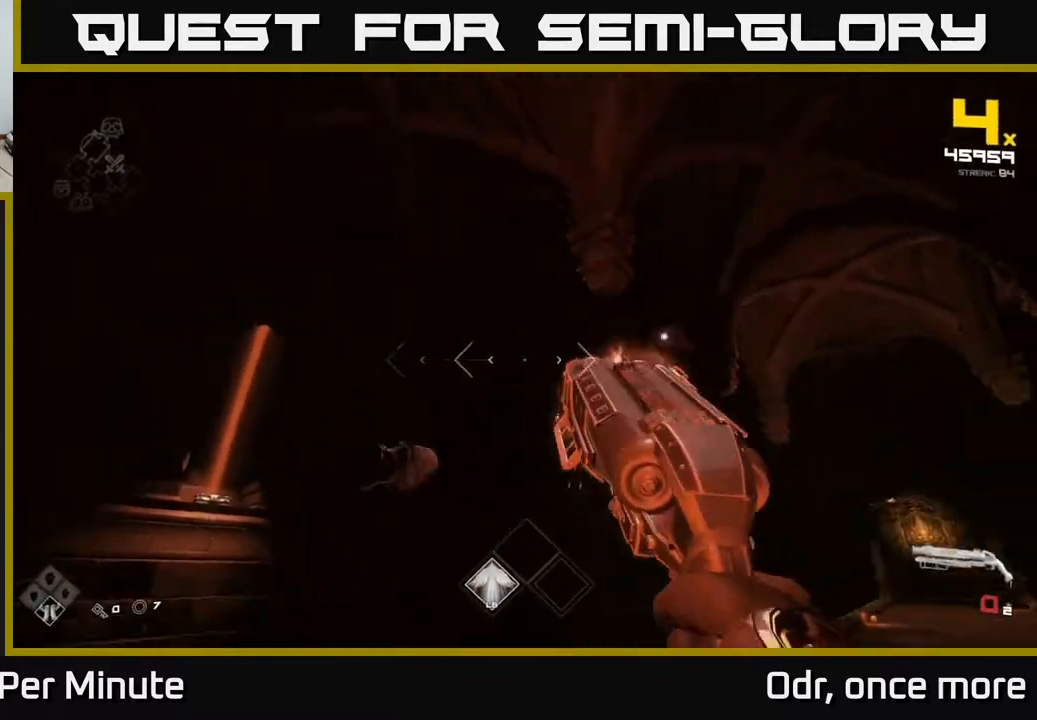
{"buttons": ["R1"], "left_stick": "up", "right_stick": "right", "events": [[100, "R1", "down"], [183, "left_stick", "down-left"], [200, "right_stick", "center"], [250, "R1", "up"], [367, "left_stick", "center"], [400, "R1", "down"], [467, "left_stick", "up"], [500, "right_stick", "right"]]}
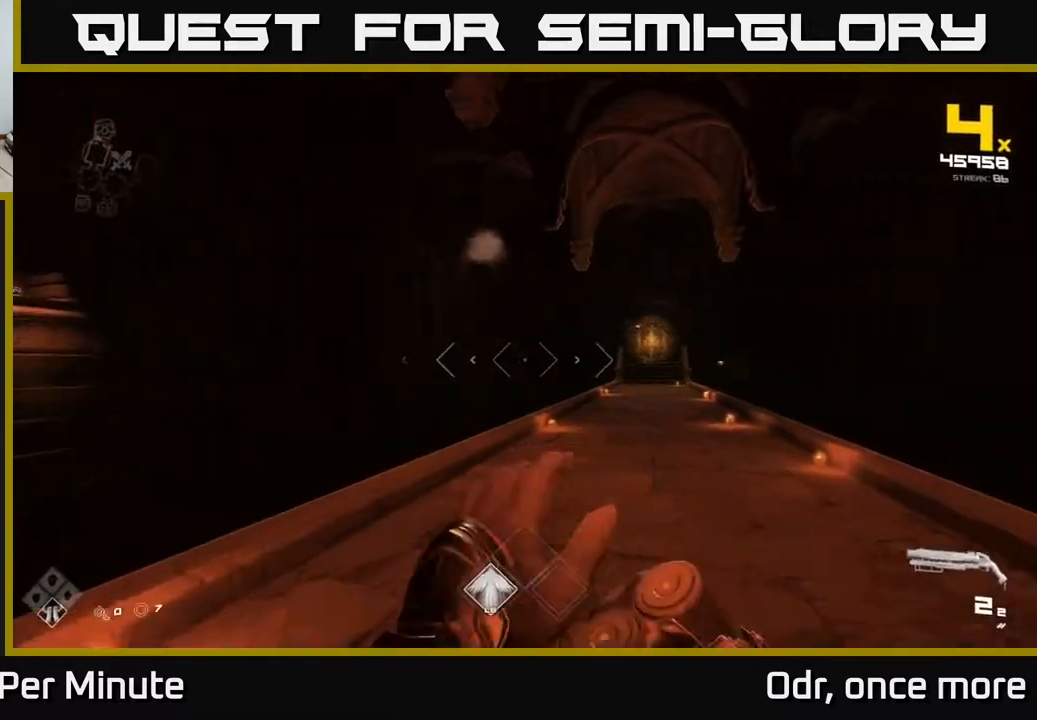
{"buttons": [], "left_stick": "up", "right_stick": "center", "events": [[17, "R1", "up"], [117, "right_stick", "center"], [233, "L1", "down"], [400, "right_stick", "up-right"], [417, "L1", "up"], [467, "right_stick", "center"]]}
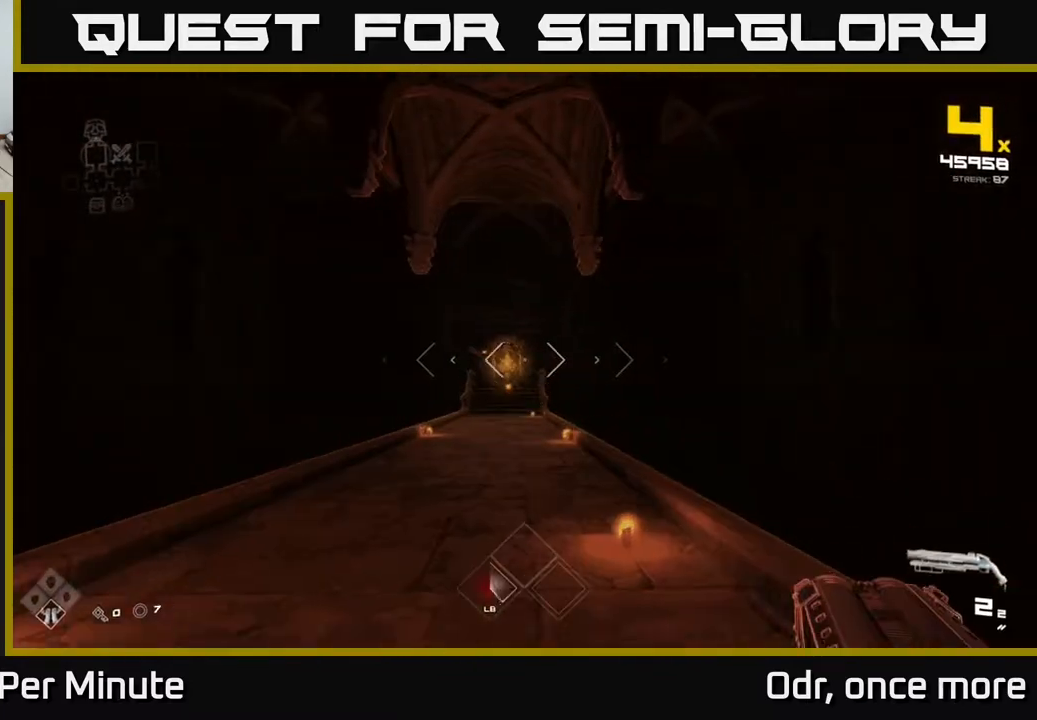
{"buttons": [], "left_stick": "up-left", "right_stick": "center", "events": [[250, "left_stick", "up-left"]]}
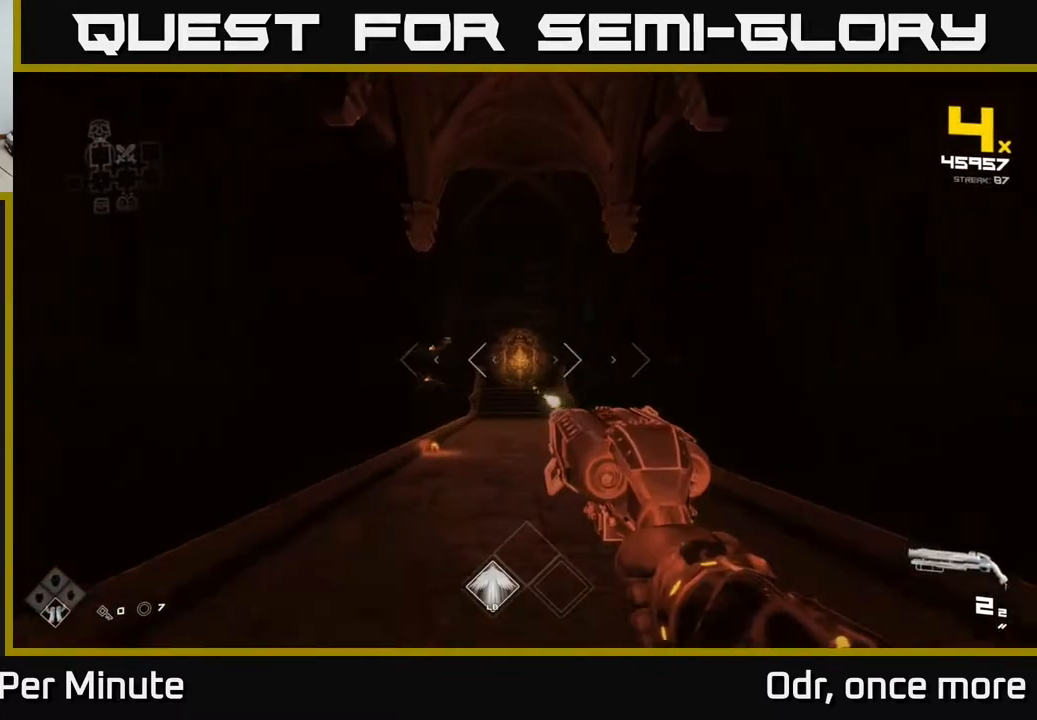
{"buttons": [], "left_stick": "up-right", "right_stick": "center", "events": [[150, "right_stick", "left"], [267, "left_stick", "up"], [300, "R2", "down"], [317, "right_stick", "center"], [383, "left_stick", "up-right"], [400, "R2", "up"]]}
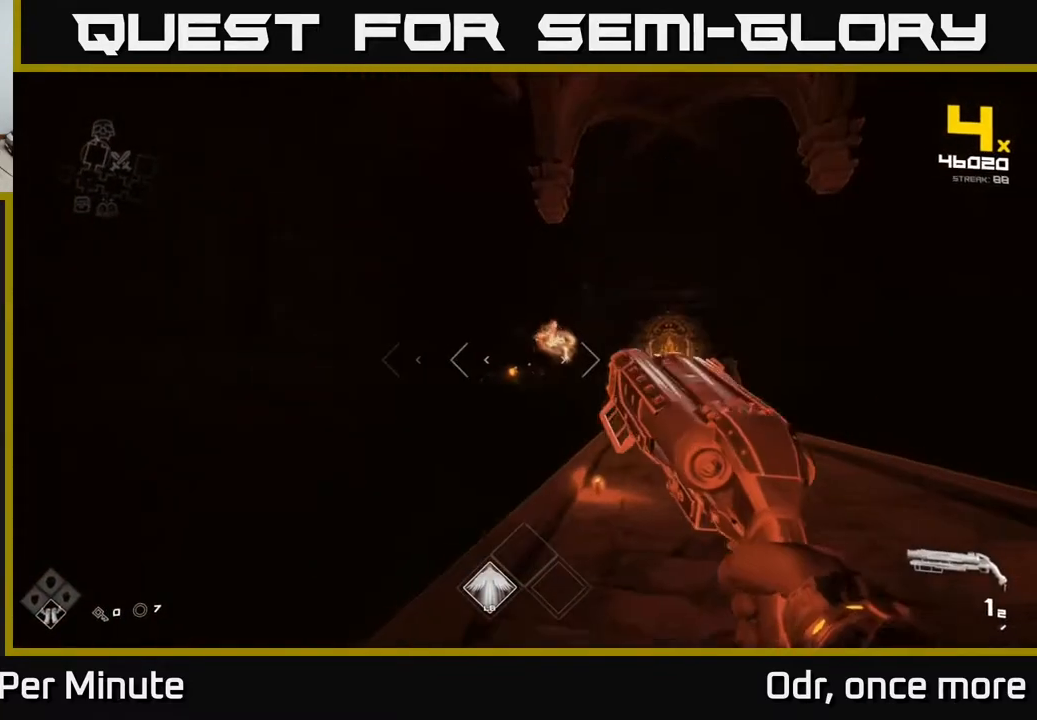
{"buttons": ["R1"], "left_stick": "up-right", "right_stick": "center", "events": [[83, "right_stick", "left"], [117, "R2", "down"], [183, "right_stick", "center"], [233, "R2", "up"], [300, "left_stick", "right"], [433, "R1", "down"], [483, "left_stick", "up-right"]]}
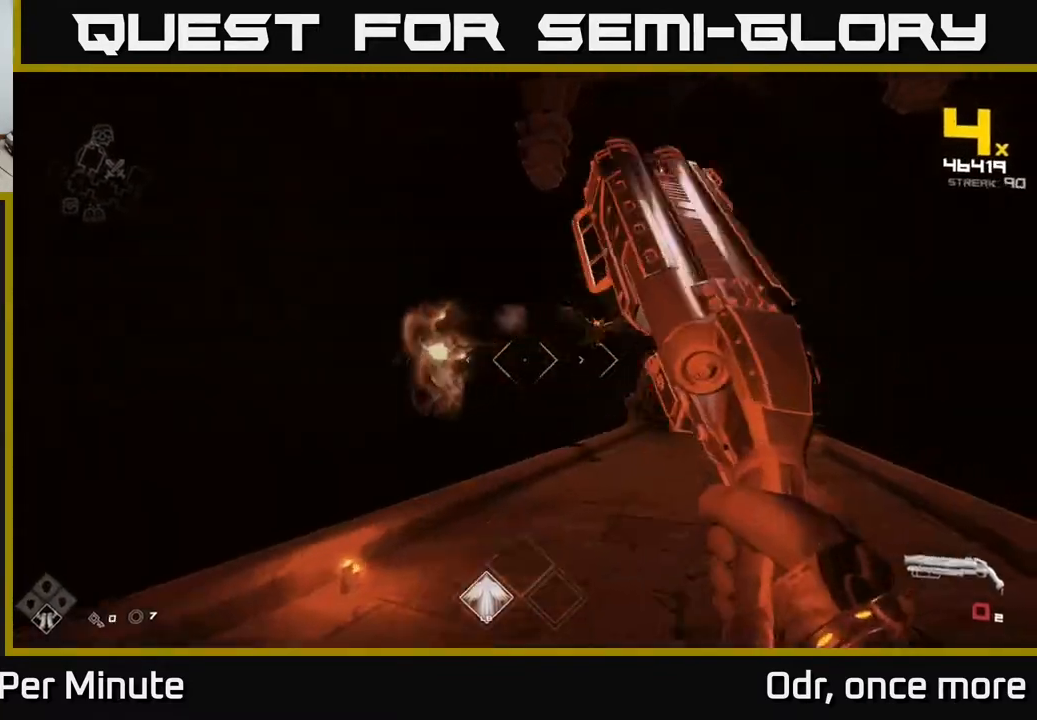
{"buttons": [], "left_stick": "left", "right_stick": "right", "events": [[33, "R1", "up"], [217, "R1", "down"], [333, "R1", "up"], [400, "right_stick", "right"], [417, "left_stick", "left"]]}
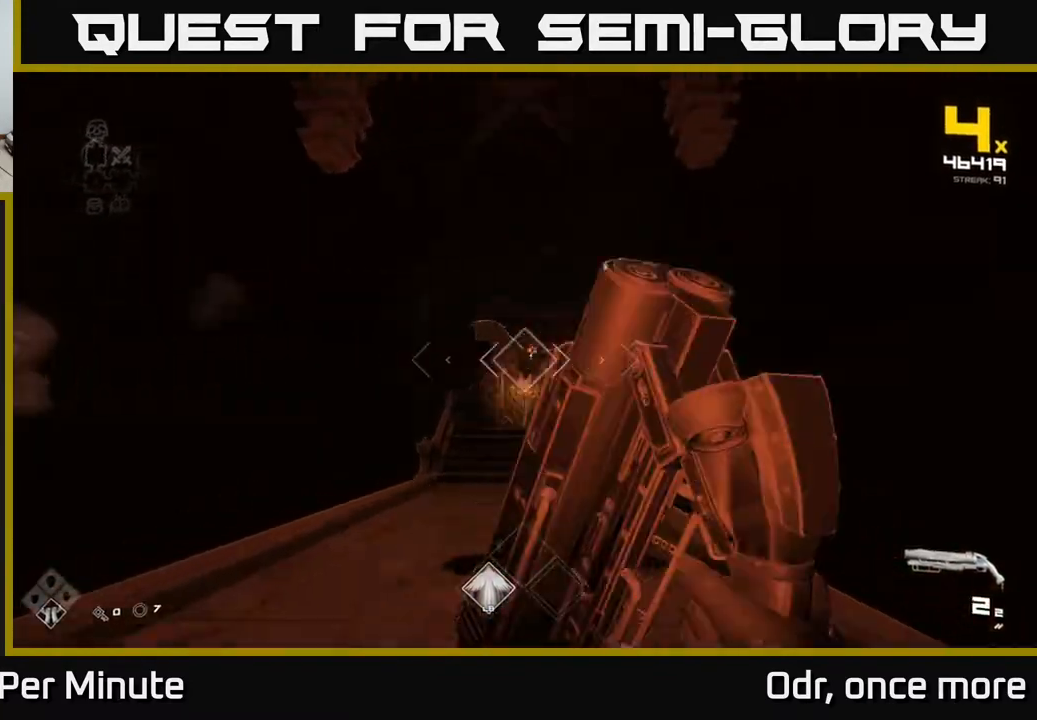
{"buttons": ["R1"], "left_stick": "up-left", "right_stick": "right", "events": [[67, "right_stick", "center"], [100, "R2", "down"], [150, "left_stick", "up"], [200, "left_stick", "center"], [217, "R2", "up"], [250, "right_stick", "right"], [400, "left_stick", "up-left"], [467, "R1", "down"]]}
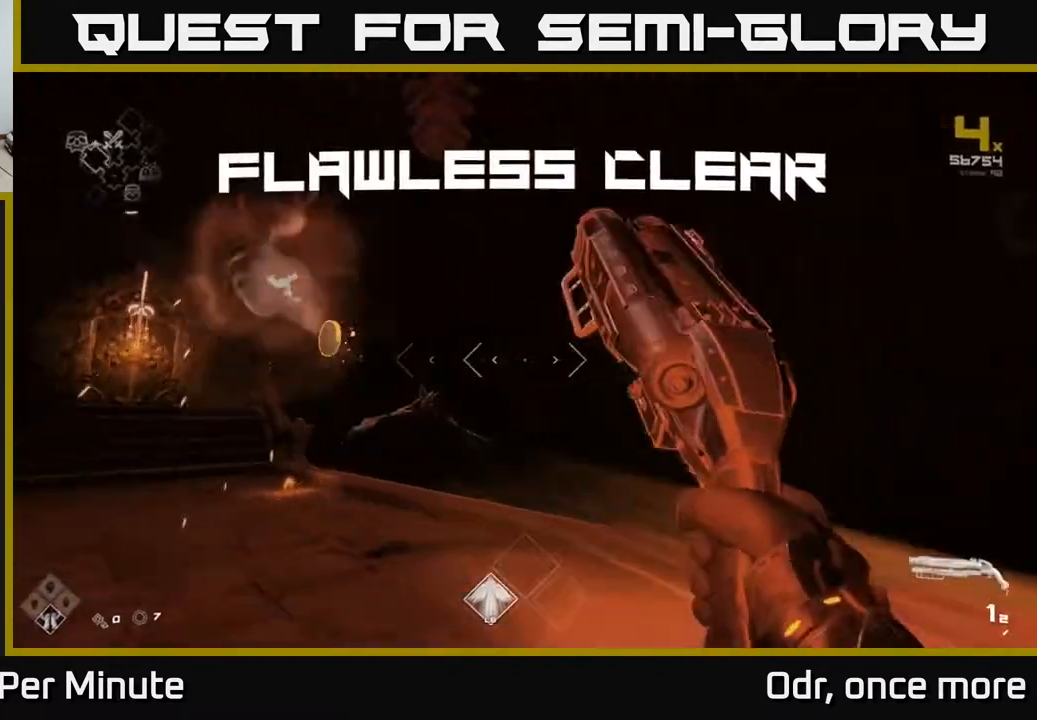
{"buttons": [], "left_stick": "left", "right_stick": "right", "events": [[83, "R1", "up"], [267, "R1", "down"], [317, "left_stick", "left"], [400, "R1", "up"]]}
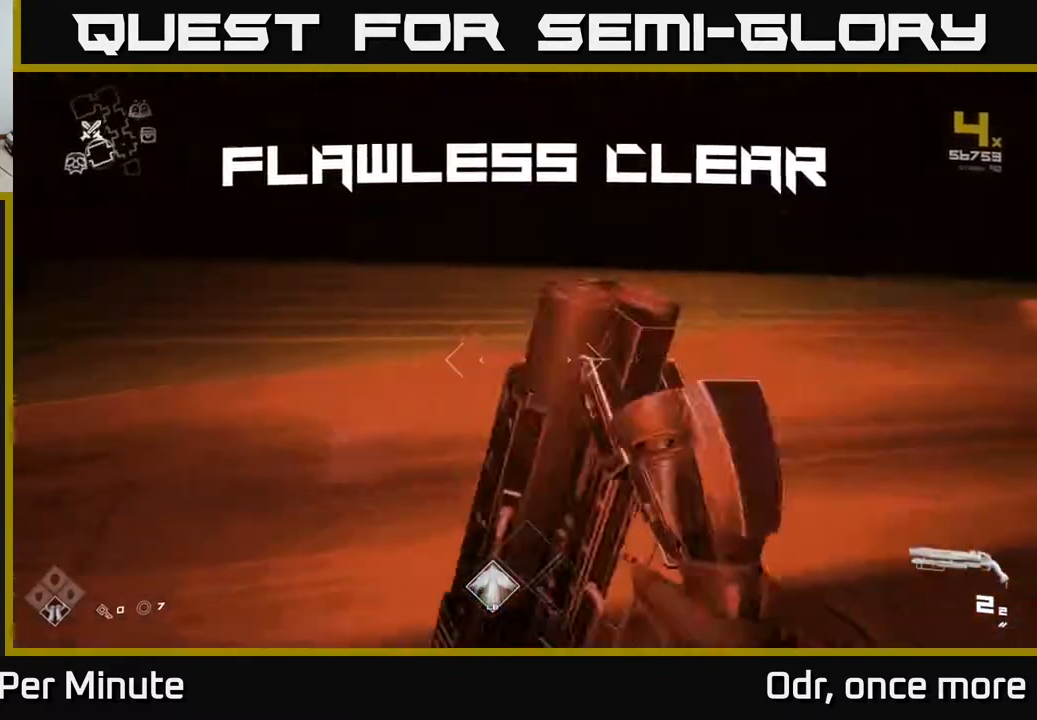
{"buttons": [], "left_stick": "up", "right_stick": "center", "events": [[217, "left_stick", "down-left"], [300, "right_stick", "center"], [350, "left_stick", "down"], [467, "left_stick", "up"]]}
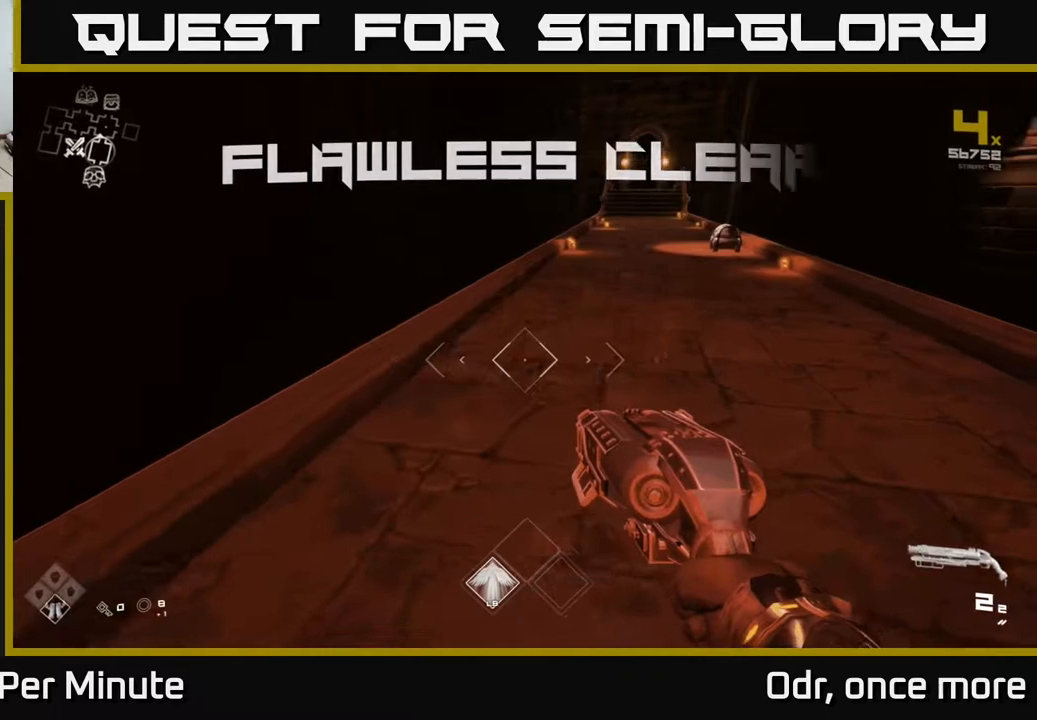
{"buttons": ["L1"], "left_stick": "up", "right_stick": "center", "events": [[67, "right_stick", "up-right"], [200, "right_stick", "center"], [333, "L1", "down"]]}
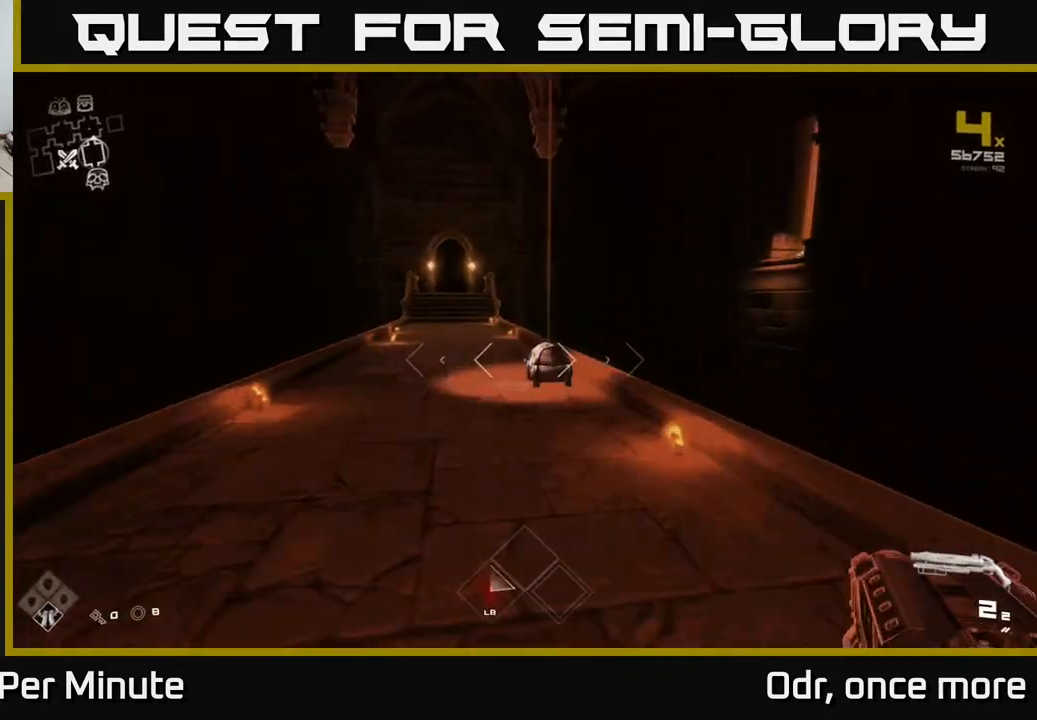
{"buttons": ["X"], "left_stick": "up-right", "right_stick": "center", "events": [[167, "right_stick", "down"], [300, "right_stick", "center"], [483, "L1", "up"], [483, "left_stick", "up-right"], [500, "X", "down"]]}
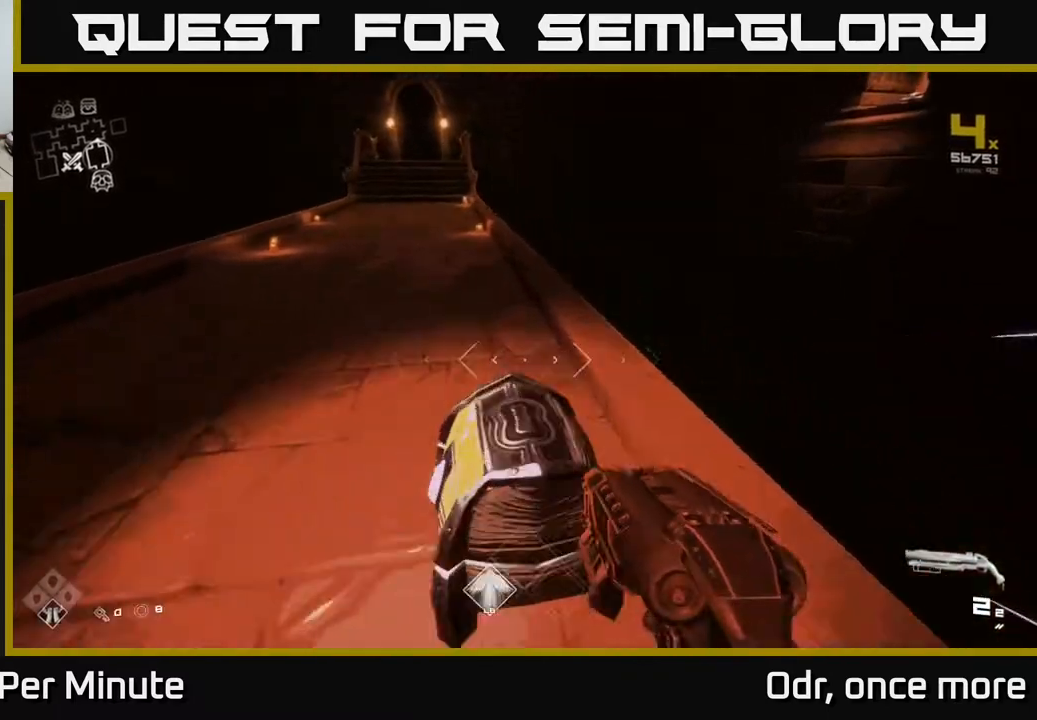
{"buttons": [], "left_stick": "center", "right_stick": "center", "events": [[33, "left_stick", "center"], [83, "X", "up"]]}
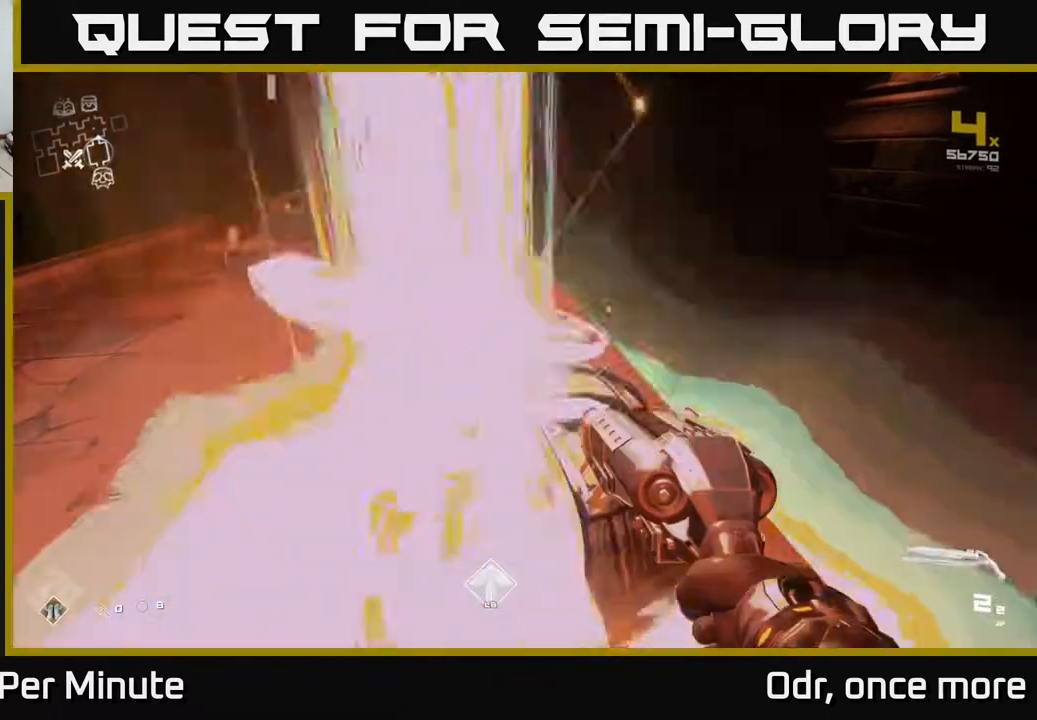
{"buttons": [], "left_stick": "down", "right_stick": "right", "events": [[100, "left_stick", "up"], [233, "right_stick", "right"], [333, "left_stick", "left"], [383, "left_stick", "down-left"], [500, "left_stick", "down"]]}
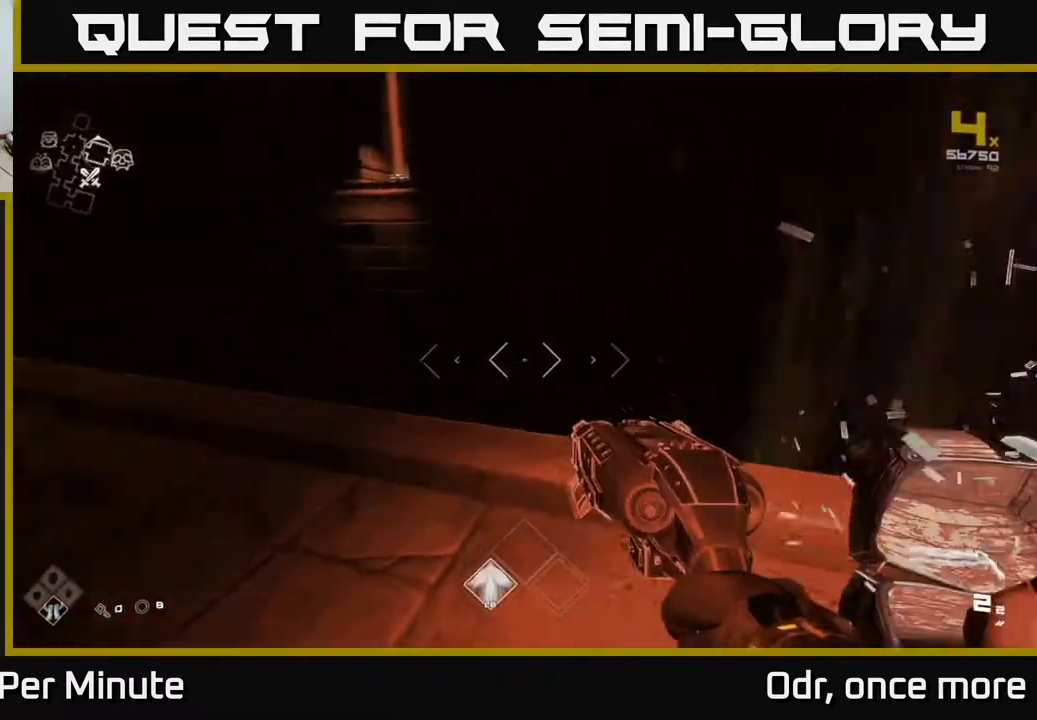
{"buttons": ["L1"], "left_stick": "up", "right_stick": "up", "events": [[17, "left_stick", "down-left"], [33, "left_stick", "right"], [217, "left_stick", "up-right"], [383, "left_stick", "up"], [483, "L1", "down"], [500, "right_stick", "up"]]}
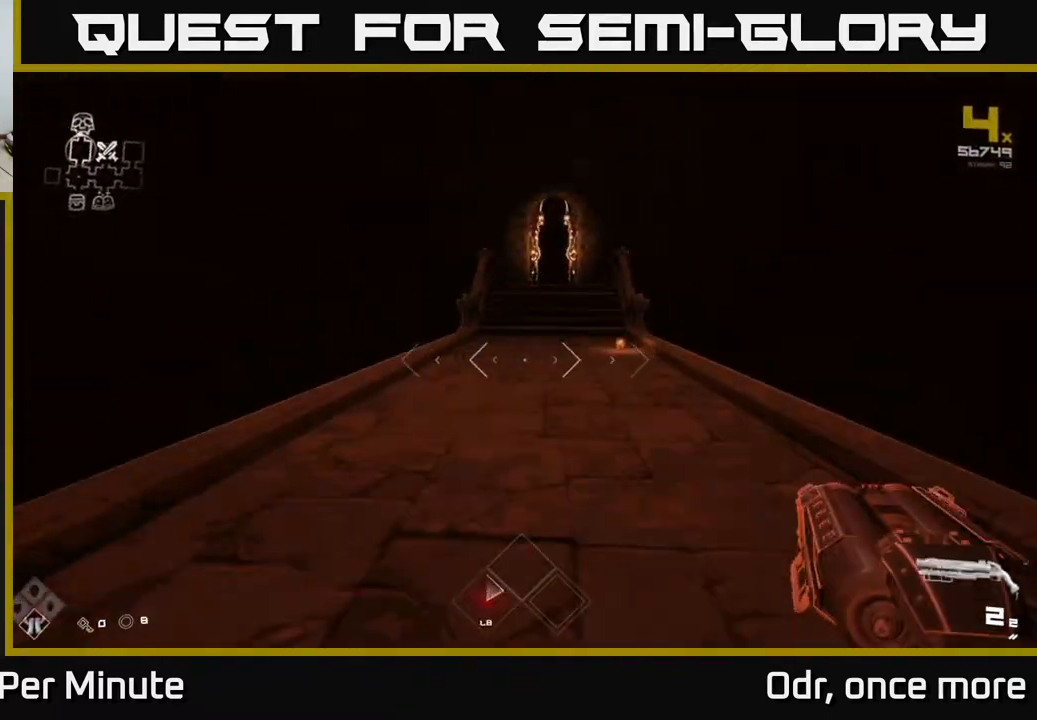
{"buttons": [], "left_stick": "up", "right_stick": "center", "events": [[17, "right_stick", "right"], [33, "right_stick", "center"], [450, "L1", "up"]]}
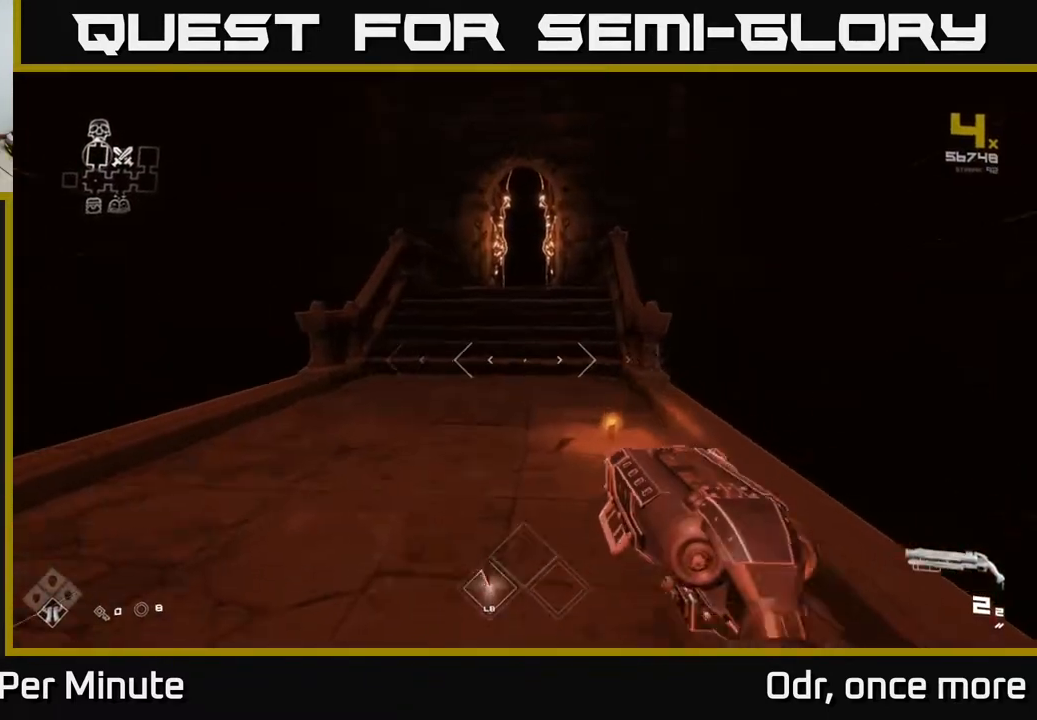
{"buttons": [], "left_stick": "left", "right_stick": "left", "events": [[17, "left_stick", "down"], [100, "right_stick", "left"], [200, "left_stick", "down-left"], [400, "left_stick", "left"]]}
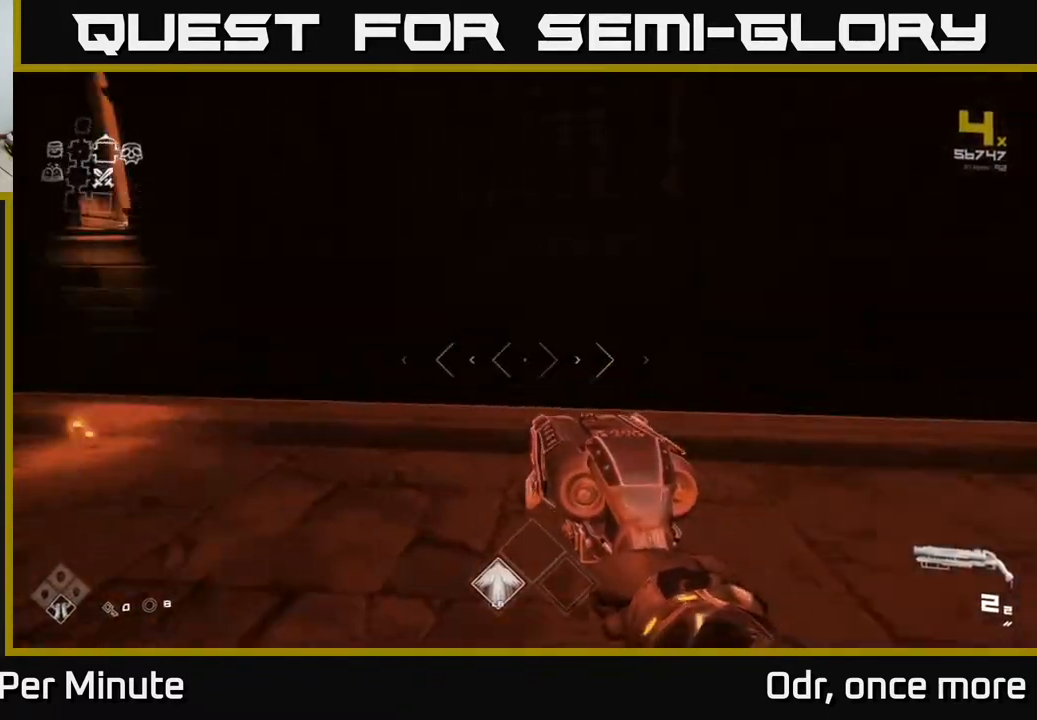
{"buttons": ["L1"], "left_stick": "up", "right_stick": "center", "events": [[83, "left_stick", "up-left"], [217, "left_stick", "up"], [283, "L1", "down"], [433, "right_stick", "center"]]}
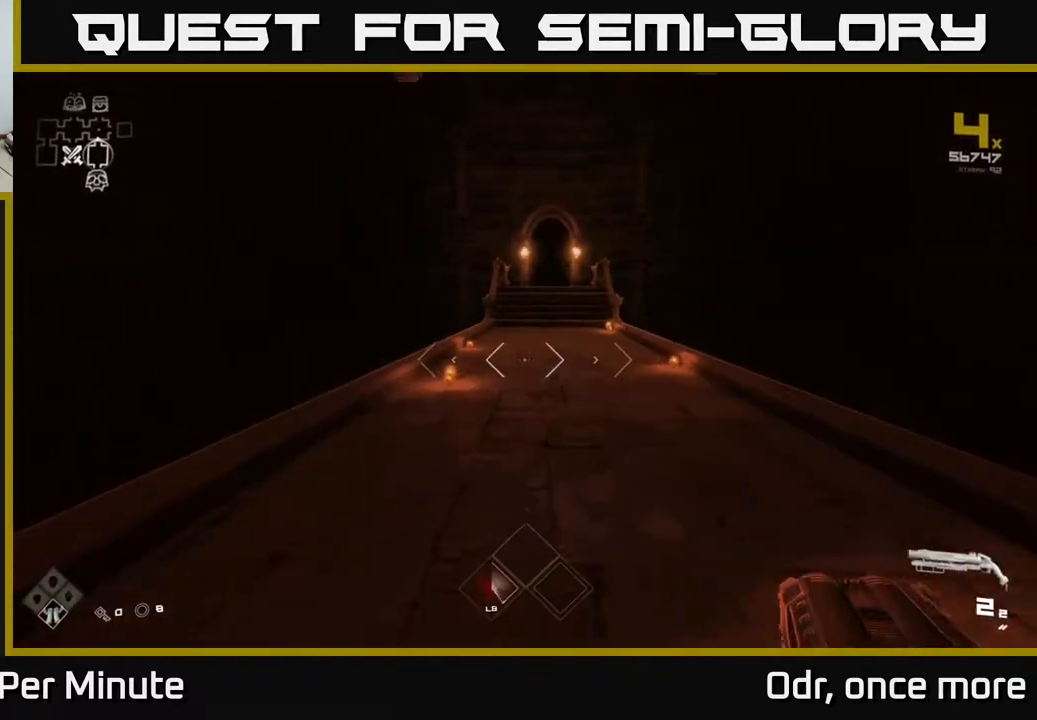
{"buttons": ["L1"], "left_stick": "up", "right_stick": "center", "events": []}
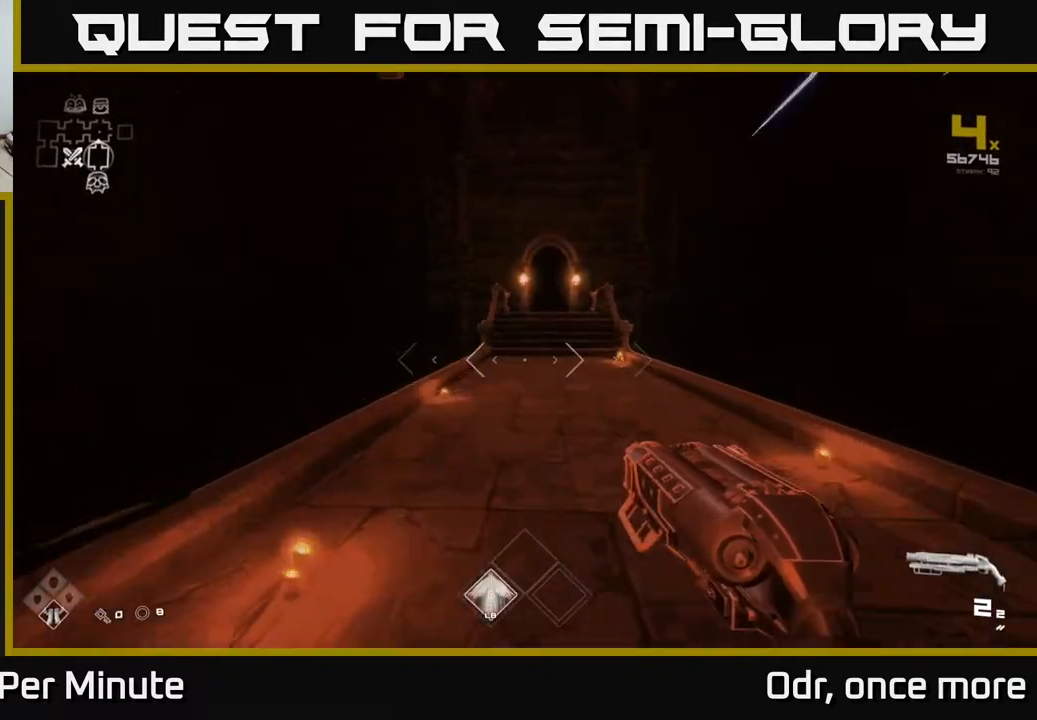
{"buttons": ["L1"], "left_stick": "up", "right_stick": "center", "events": [[17, "right_stick", "up"], [100, "right_stick", "center"]]}
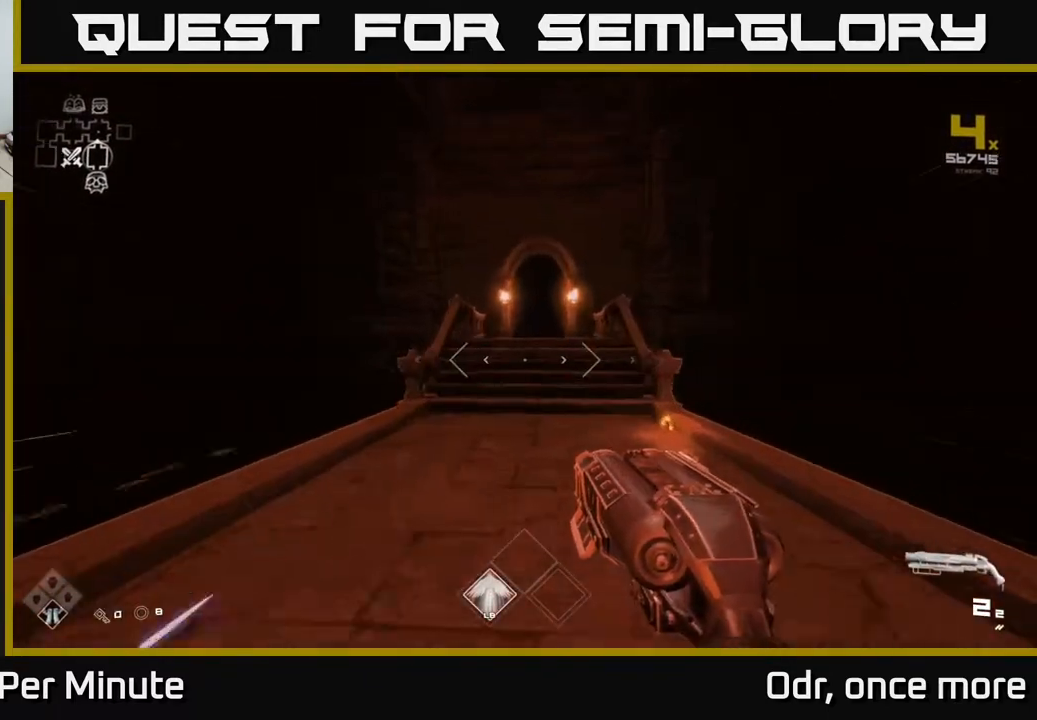
{"buttons": ["L1"], "left_stick": "up", "right_stick": "center", "events": []}
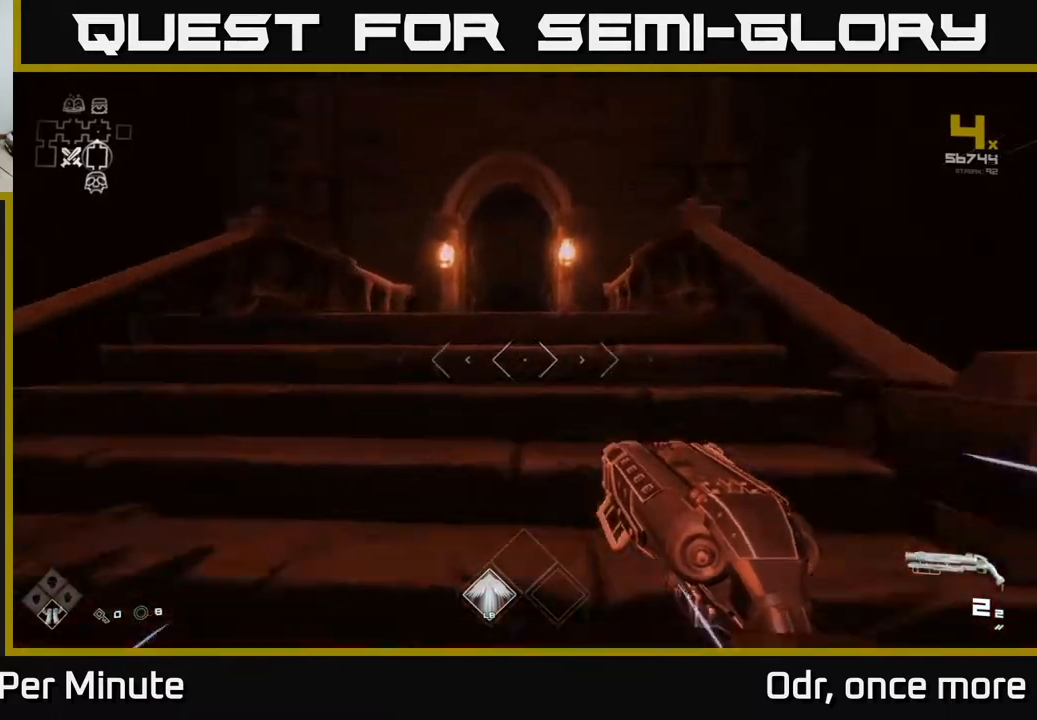
{"buttons": ["L1"], "left_stick": "up", "right_stick": "center", "events": []}
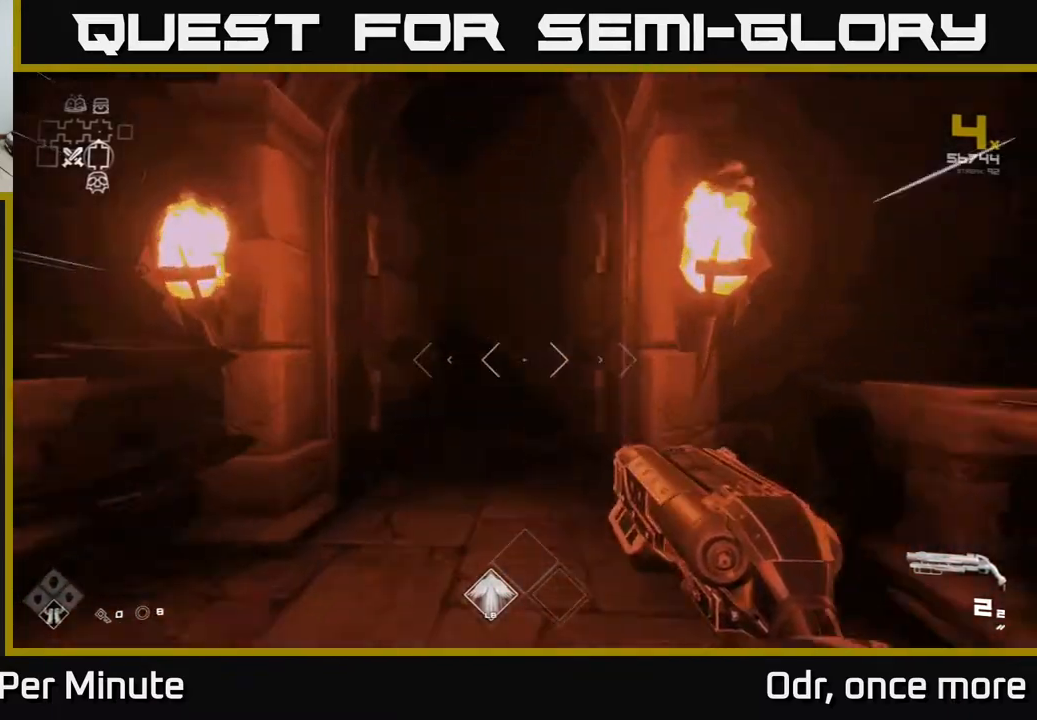
{"buttons": ["L1"], "left_stick": "up", "right_stick": "center", "events": []}
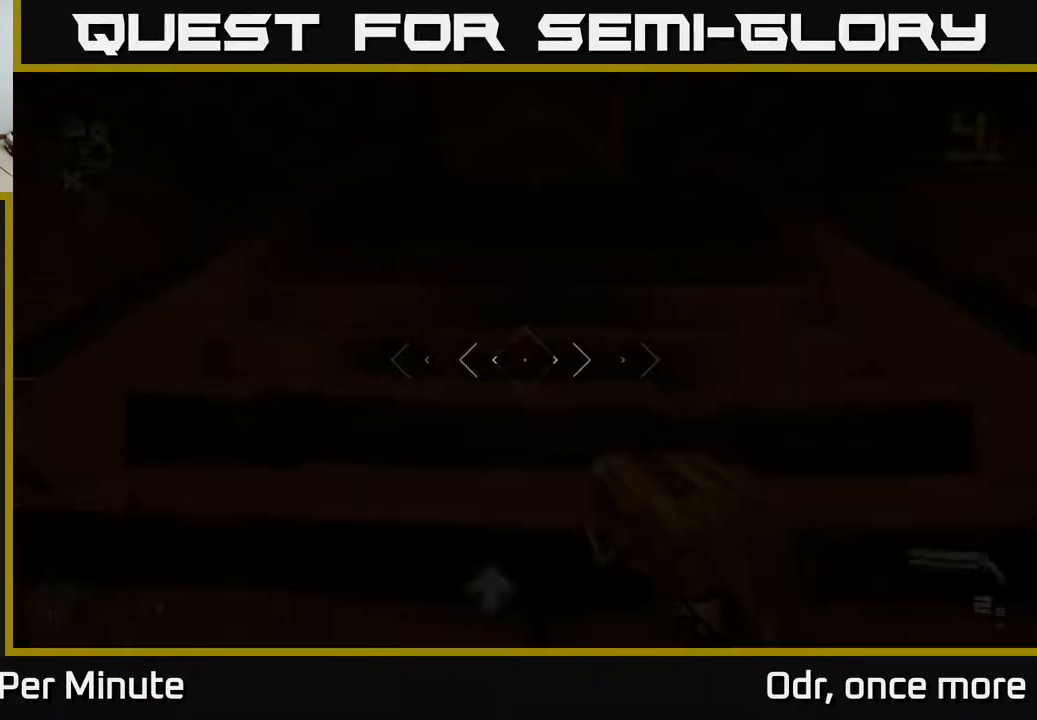
{"buttons": ["L1"], "left_stick": "up", "right_stick": "center", "events": []}
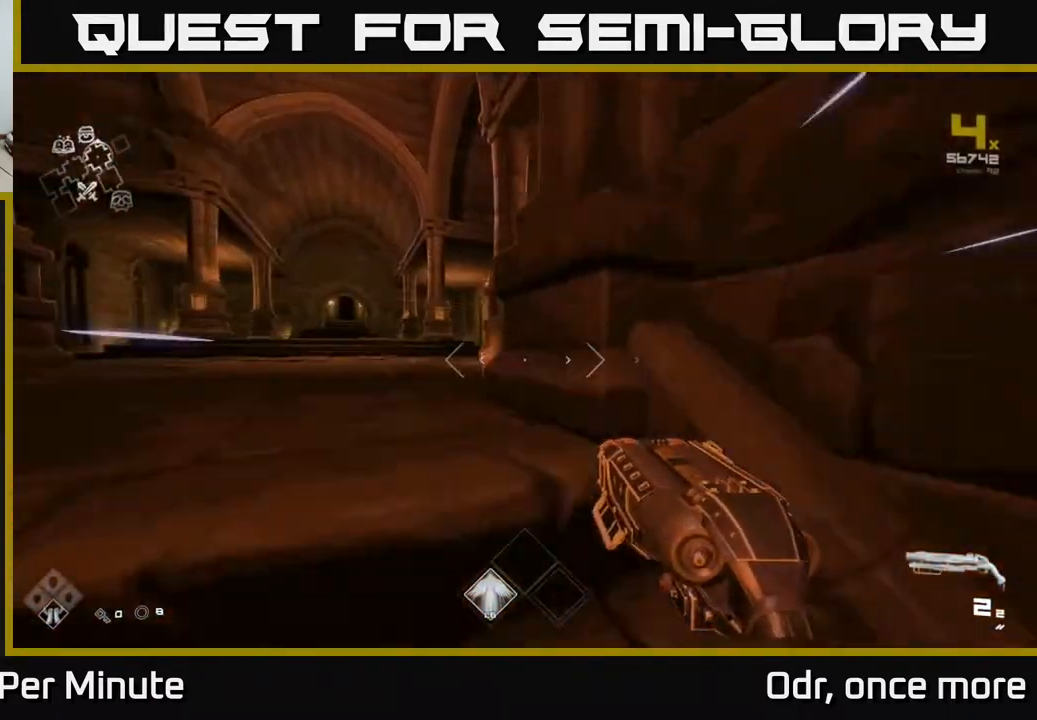
{"buttons": ["L1"], "left_stick": "up", "right_stick": "center", "events": [[167, "left_stick", "up-left"], [417, "left_stick", "up"]]}